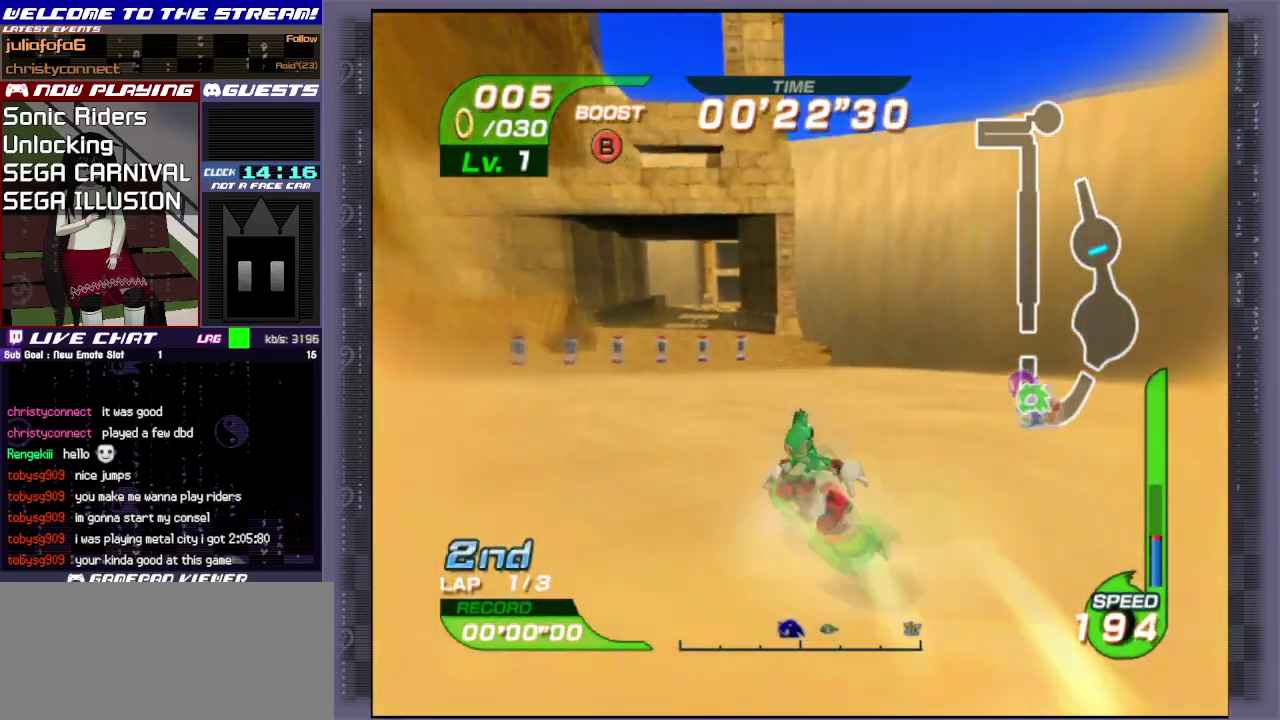
Gameplay with a controller (PlayStation layout); each line is a JSON object with the inputs held at the frame after it (dt_ms = milliseconds from this image to that frame). "events" lists button and stick changes between this image and that frame as [ms after this image, input, new state], when the widget could be followed in between. Not read: L3 R3 right_stick.
{"dt_ms": 600, "buttons": [], "left_stick": "up-right", "events": [[117, "left_stick", "up-left"], [333, "left_stick", "up"], [467, "CIRCLE", "down"], [467, "left_stick", "up-right"], [533, "CIRCLE", "up"]]}
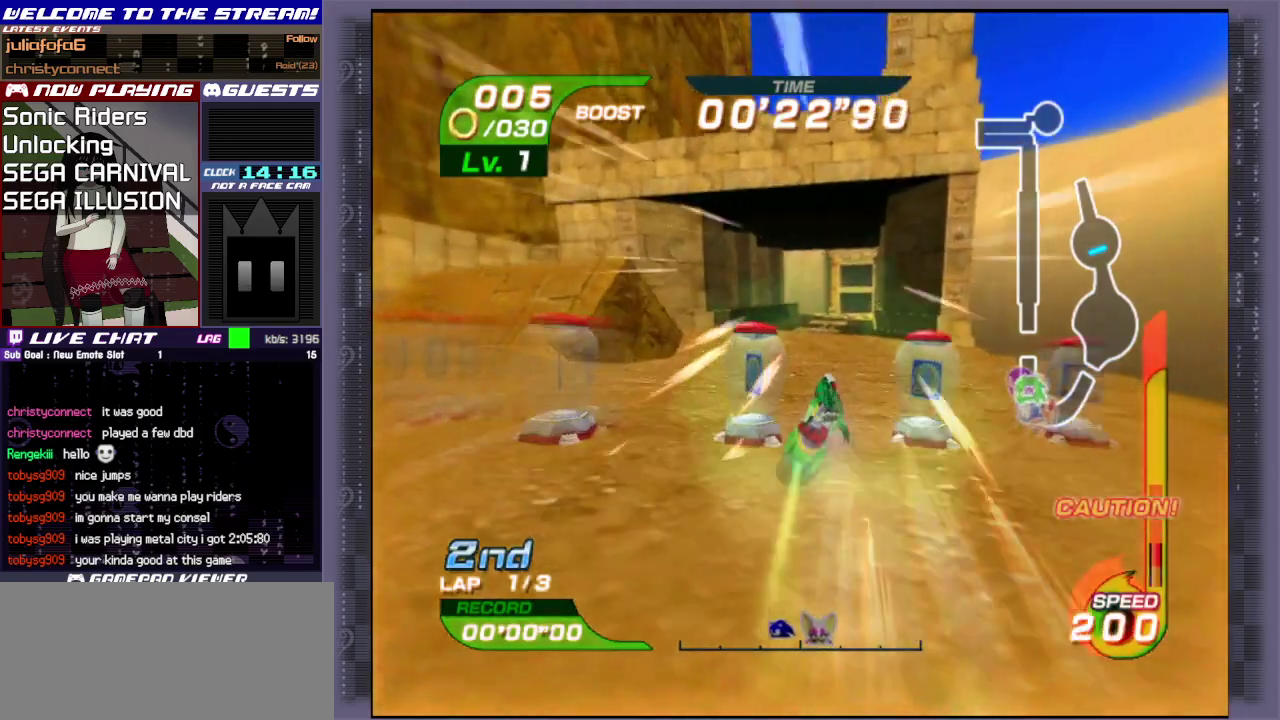
{"dt_ms": 400, "buttons": ["CIRCLE"], "left_stick": "up", "events": [[33, "CIRCLE", "down"], [117, "CIRCLE", "up"], [183, "CIRCLE", "down"], [183, "left_stick", "up"], [267, "CIRCLE", "up"], [317, "CIRCLE", "down"]]}
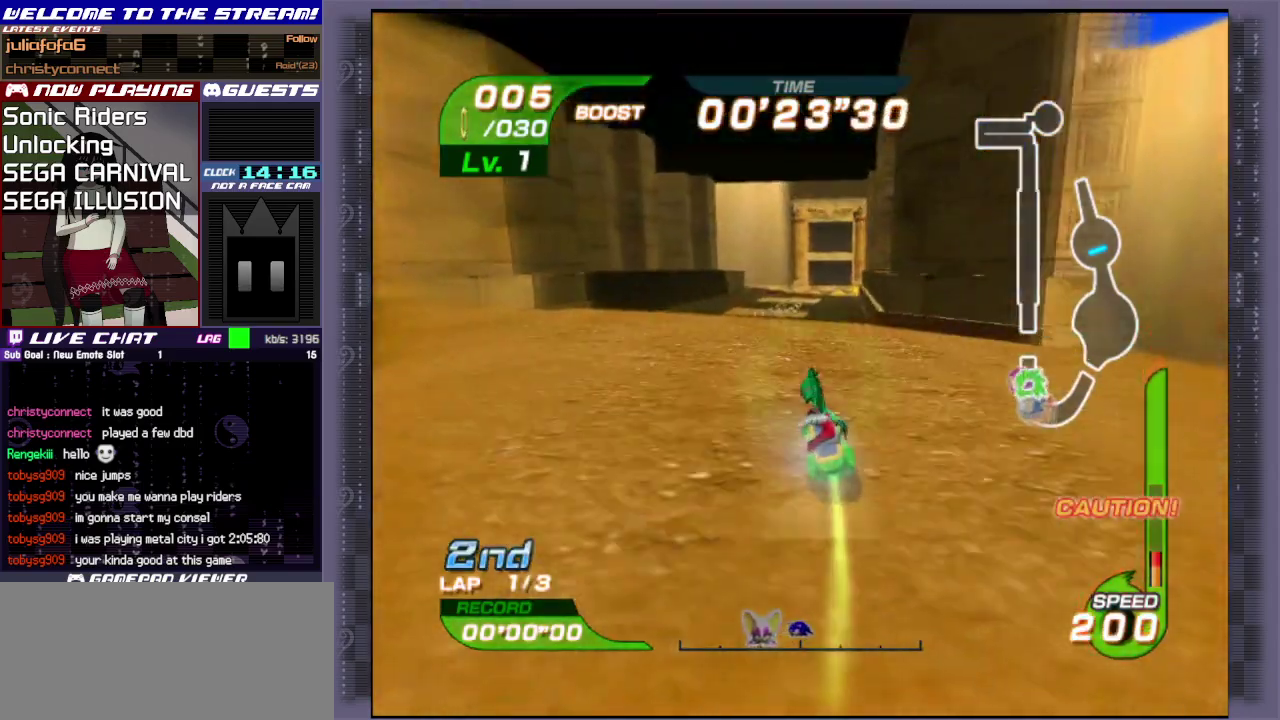
{"dt_ms": 700, "buttons": [], "left_stick": "up", "events": [[33, "CIRCLE", "up"], [100, "CIRCLE", "down"], [167, "CIRCLE", "up"]]}
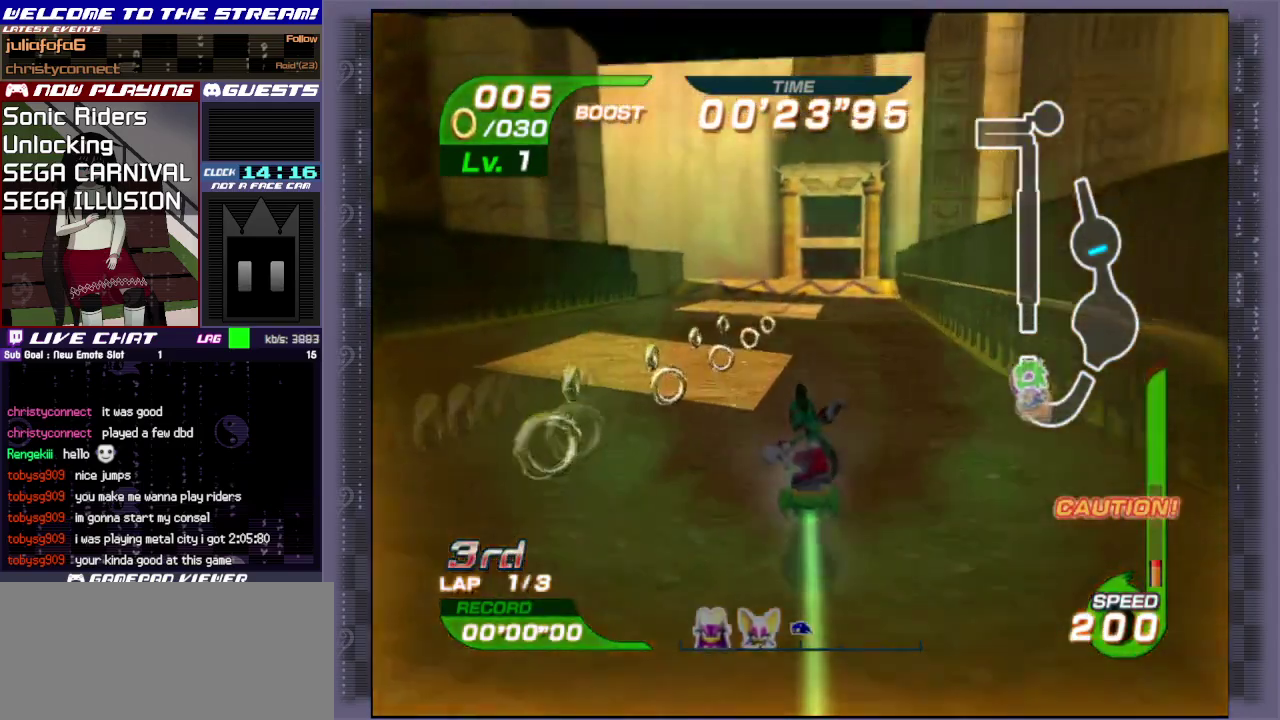
{"dt_ms": 500, "buttons": [], "left_stick": "up", "events": []}
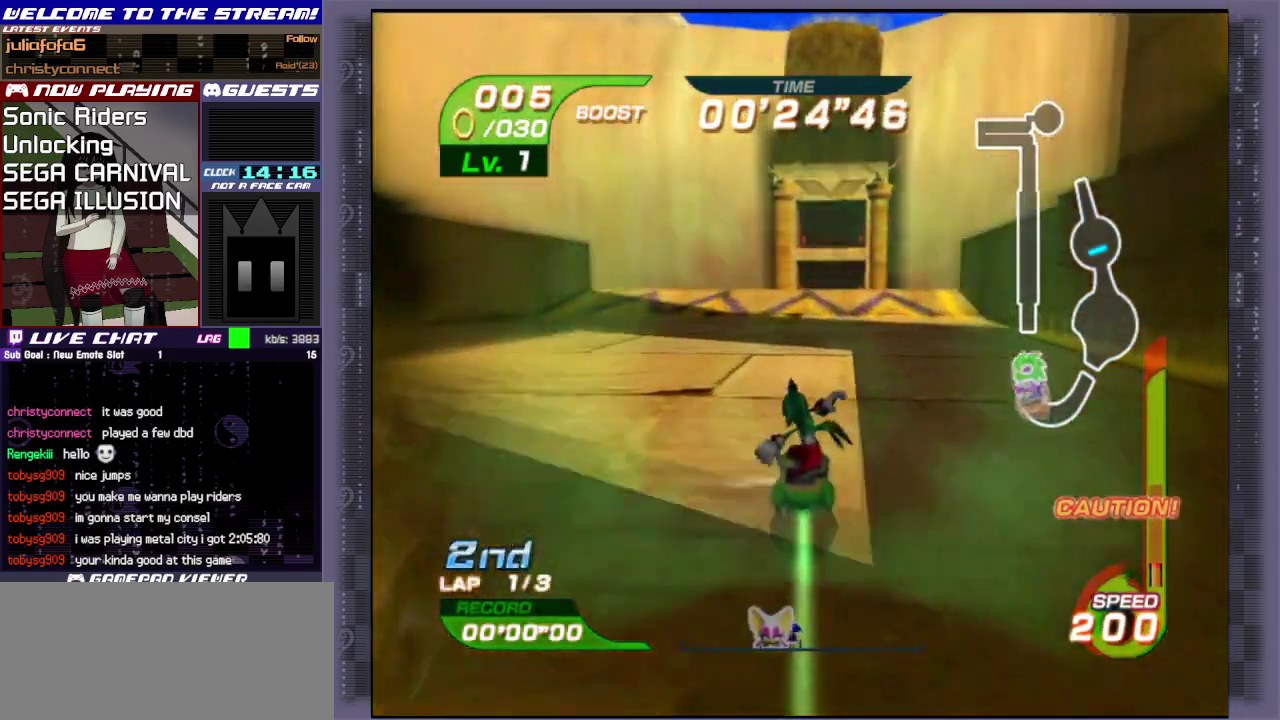
{"dt_ms": 500, "buttons": [], "left_stick": "up-right", "events": [[167, "left_stick", "up-right"]]}
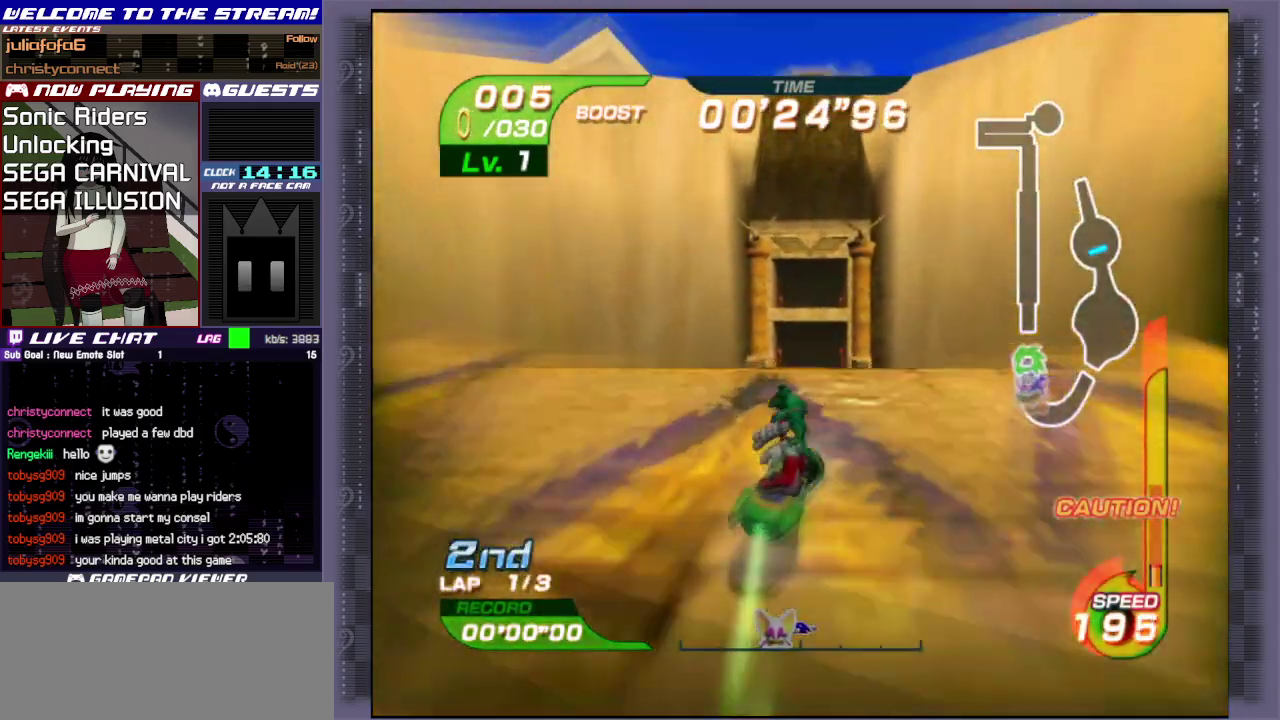
{"dt_ms": 300, "buttons": ["R1"], "left_stick": "up-right", "events": [[117, "CIRCLE", "down"], [117, "R1", "down"], [300, "CIRCLE", "up"]]}
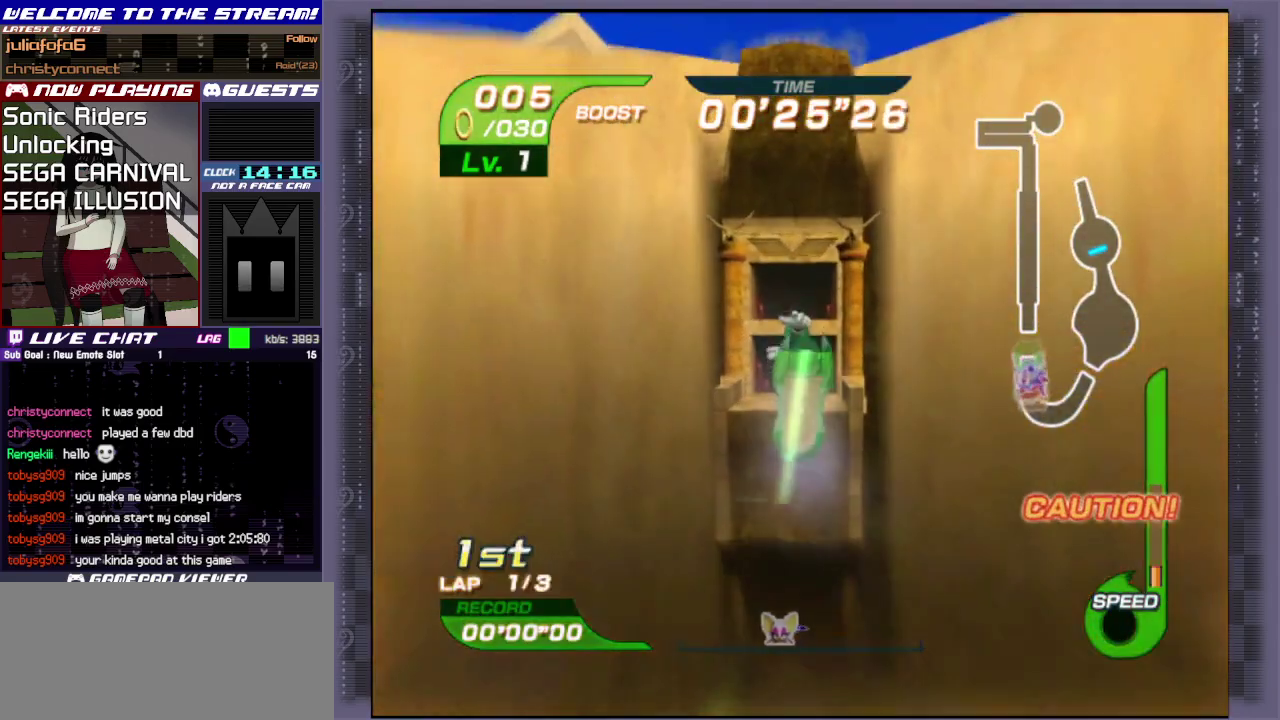
{"dt_ms": 400, "buttons": [], "left_stick": "down-left", "events": [[67, "CIRCLE", "down"], [117, "left_stick", "right"], [183, "CIRCLE", "up"], [217, "R1", "up"], [233, "left_stick", "down"], [300, "left_stick", "down-left"]]}
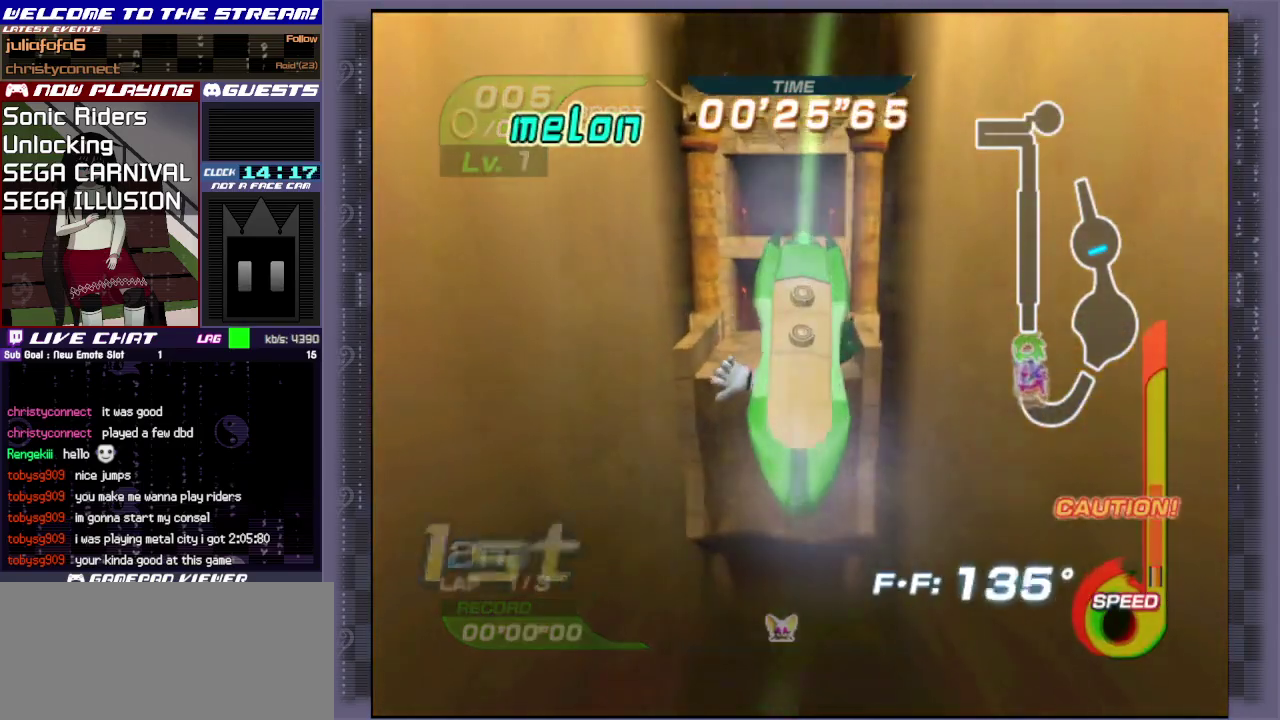
{"dt_ms": 300, "buttons": ["CIRCLE", "R1"], "left_stick": "down-left", "events": [[133, "CIRCLE", "down"], [133, "R1", "down"], [183, "CIRCLE", "up"], [233, "CIRCLE", "down"]]}
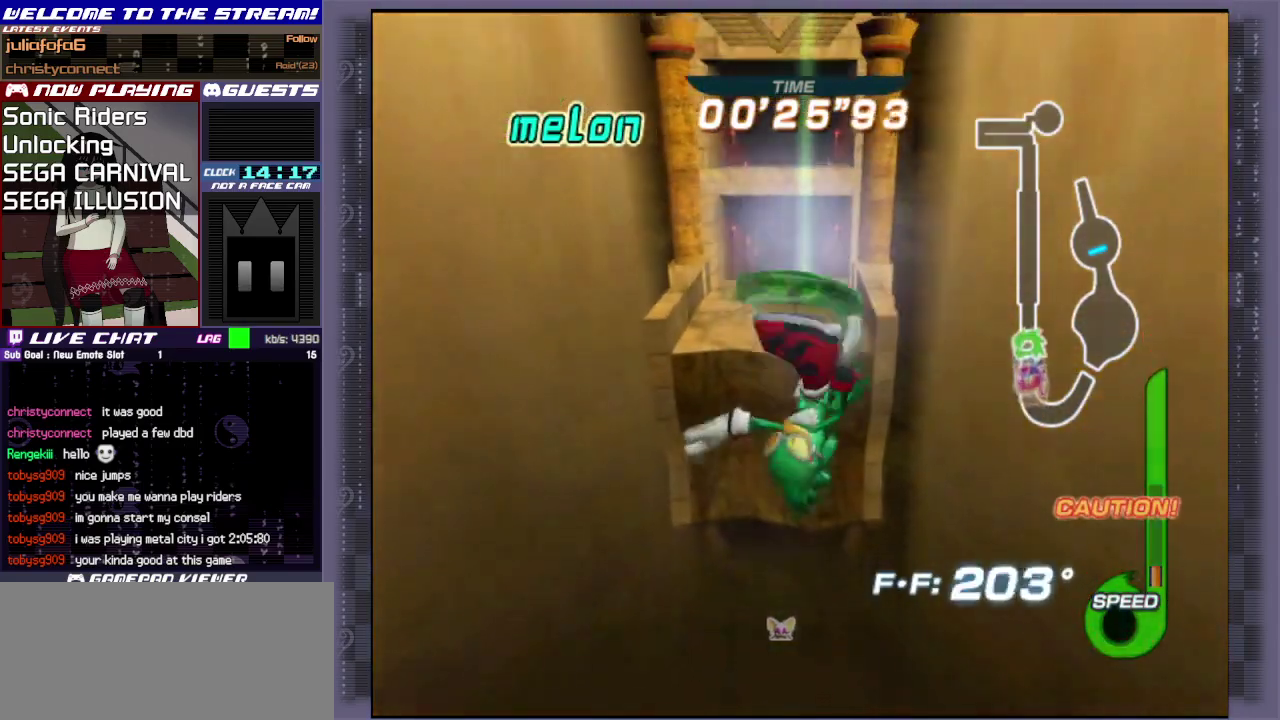
{"dt_ms": 300, "buttons": ["CIRCLE", "R1"], "left_stick": "down", "events": [[117, "left_stick", "down"], [200, "CIRCLE", "up"], [250, "CIRCLE", "down"]]}
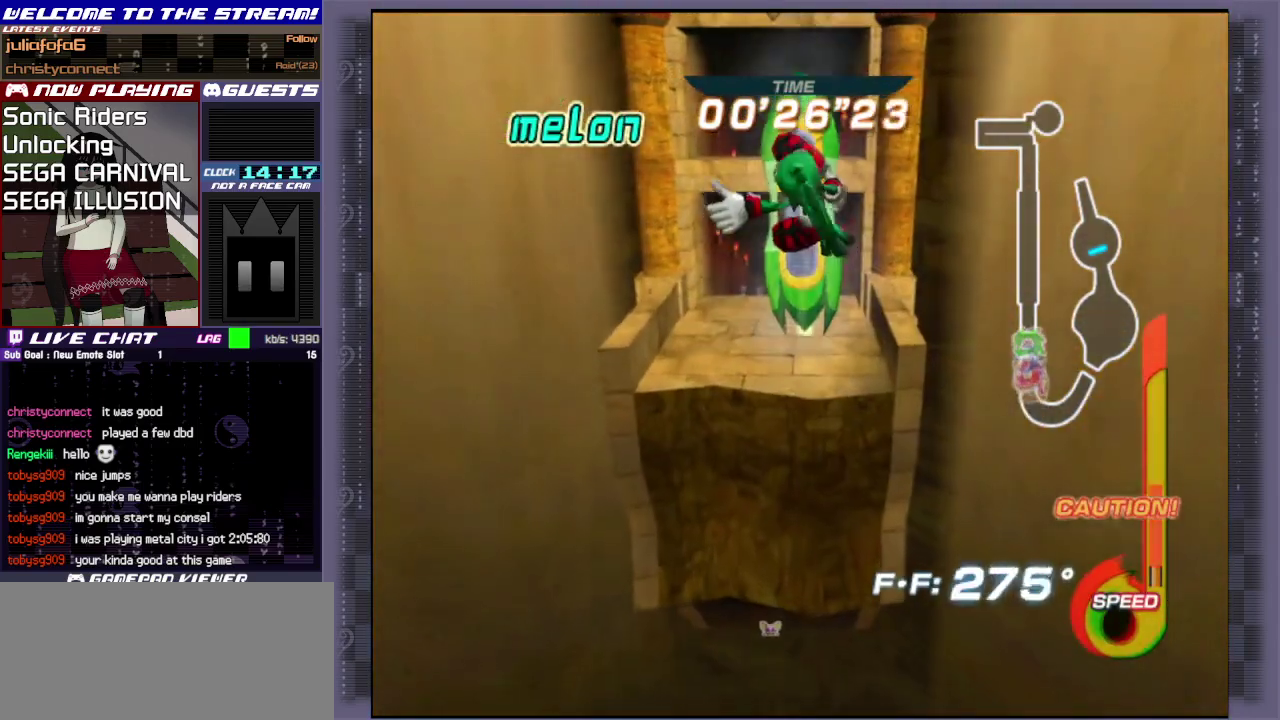
{"dt_ms": 700, "buttons": [], "left_stick": "center", "events": [[50, "CIRCLE", "up"], [117, "CIRCLE", "down"], [183, "CIRCLE", "up"], [233, "R1", "up"], [667, "left_stick", "center"]]}
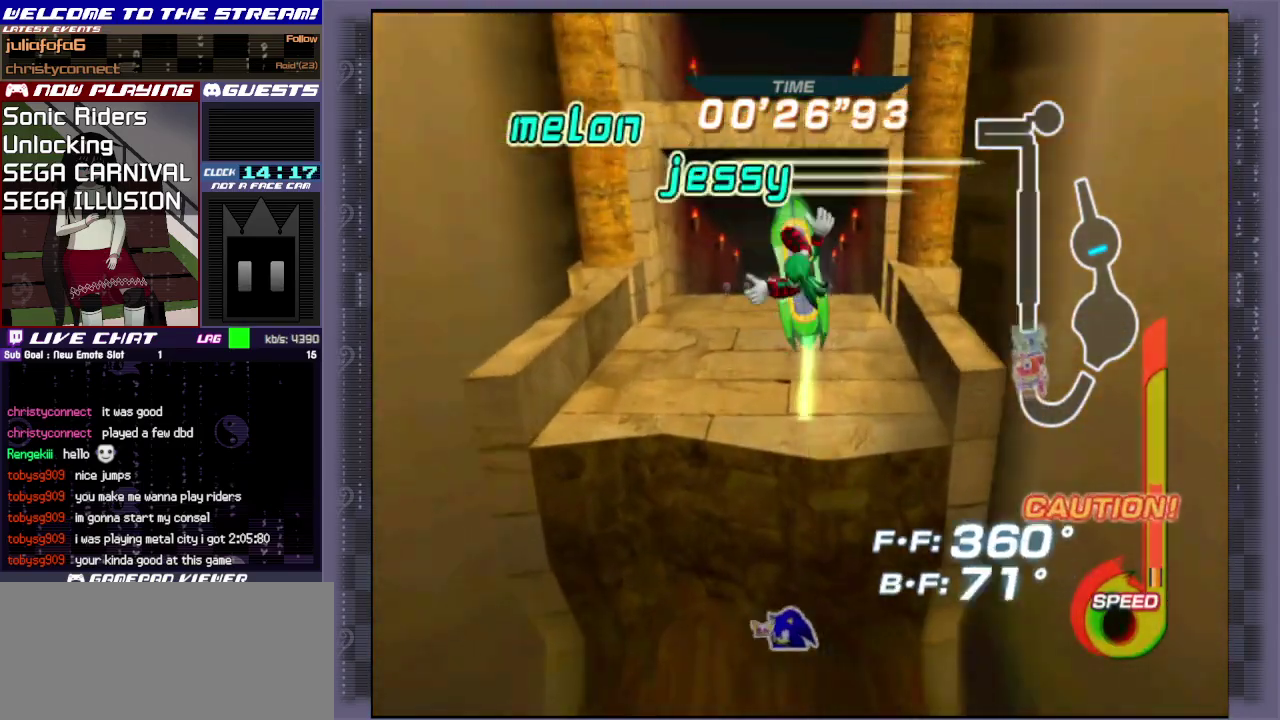
{"dt_ms": 700, "buttons": ["CIRCLE"], "left_stick": "center", "events": [[617, "CIRCLE", "down"]]}
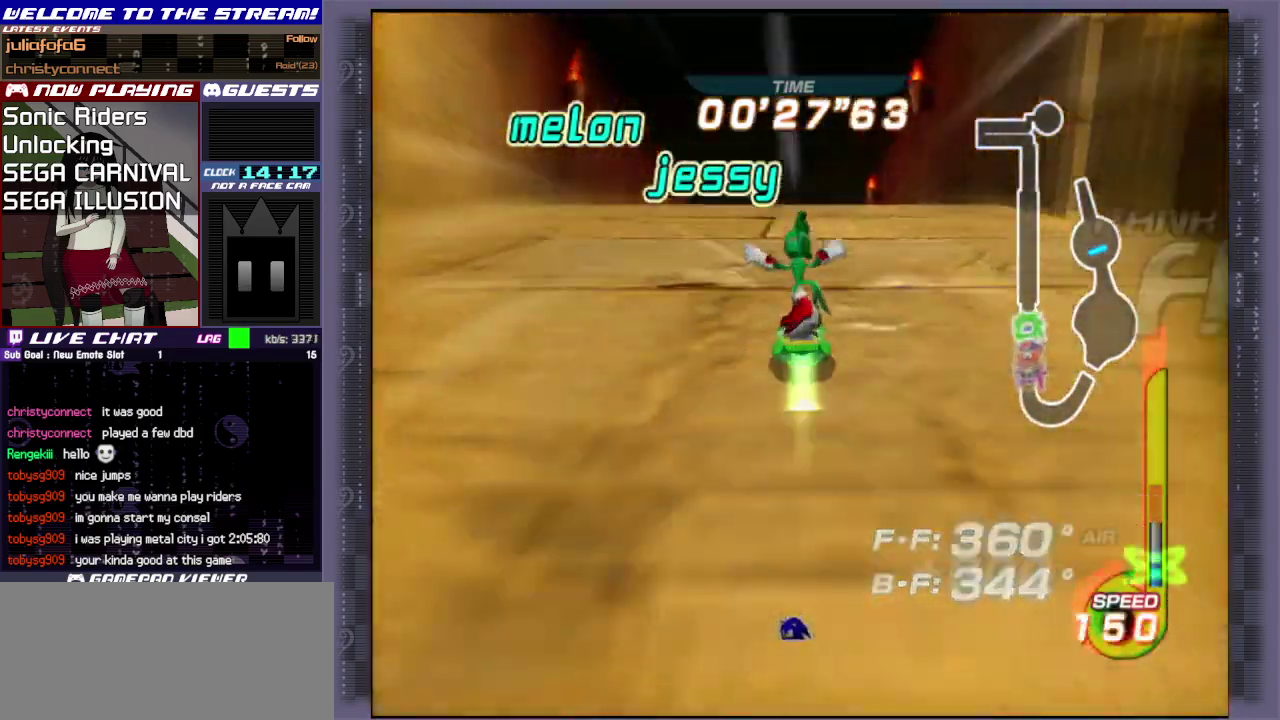
{"dt_ms": 300, "buttons": ["CIRCLE"], "left_stick": "center", "events": [[33, "CIRCLE", "up"], [100, "CIRCLE", "down"], [200, "CIRCLE", "up"], [250, "CIRCLE", "down"]]}
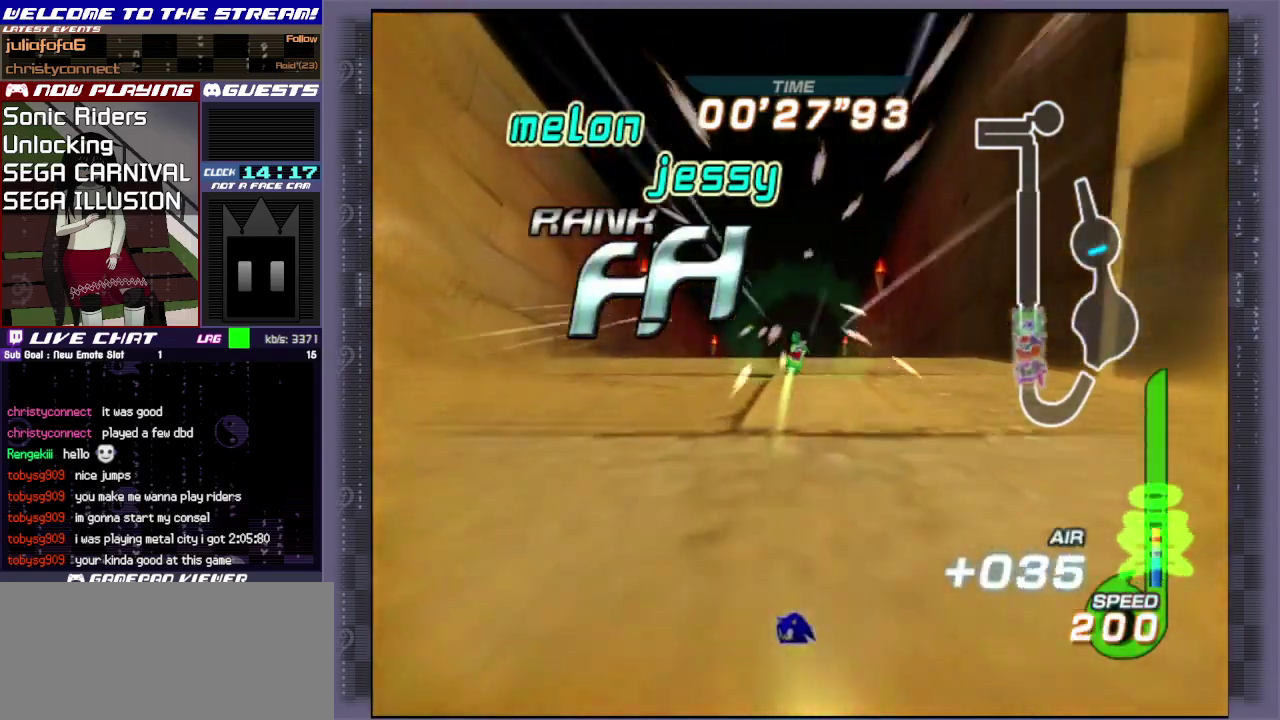
{"dt_ms": 300, "buttons": ["CIRCLE"], "left_stick": "up", "events": [[17, "left_stick", "up"], [33, "CIRCLE", "up"], [117, "CIRCLE", "down"], [200, "CIRCLE", "up"], [267, "CIRCLE", "down"]]}
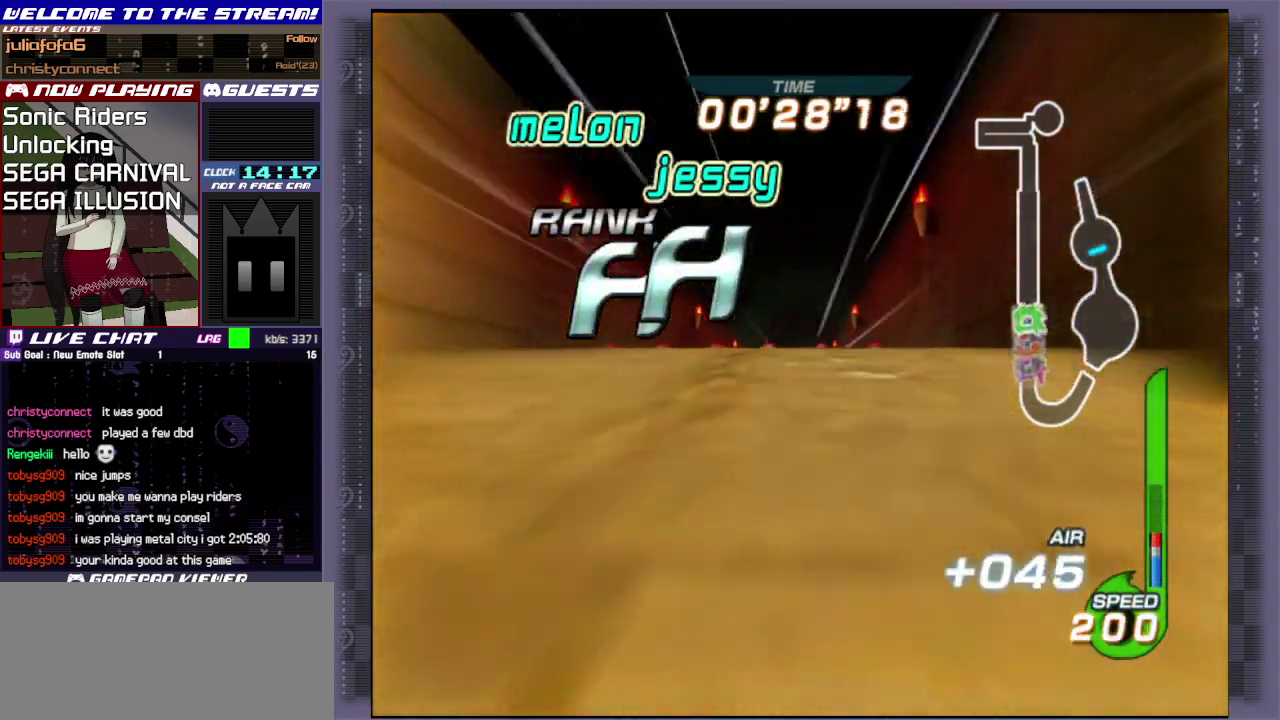
{"dt_ms": 500, "buttons": ["CIRCLE"], "left_stick": "up", "events": [[33, "CIRCLE", "up"], [267, "CIRCLE", "down"], [367, "CIRCLE", "up"], [433, "CIRCLE", "down"]]}
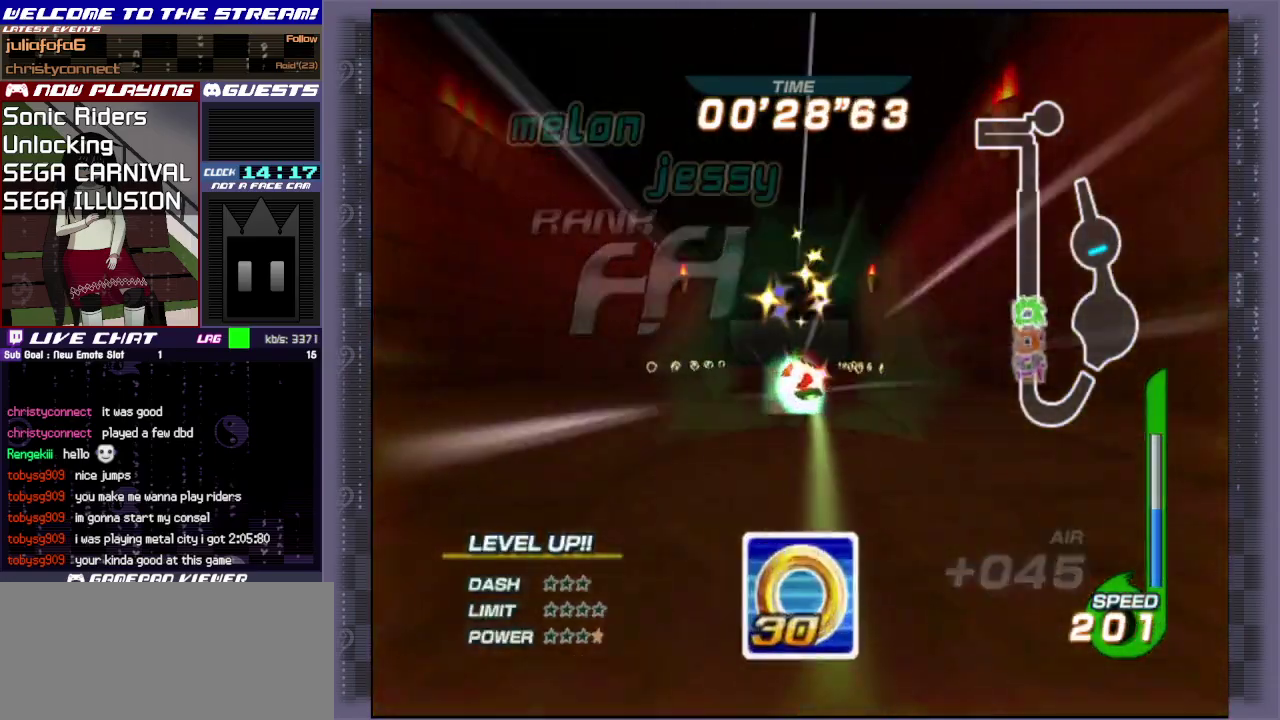
{"dt_ms": 500, "buttons": ["CIRCLE"], "left_stick": "up-left", "events": [[17, "CIRCLE", "up"], [17, "left_stick", "up-left"], [83, "CIRCLE", "down"], [150, "CIRCLE", "up"], [283, "CIRCLE", "down"], [400, "CIRCLE", "up"], [483, "CIRCLE", "down"]]}
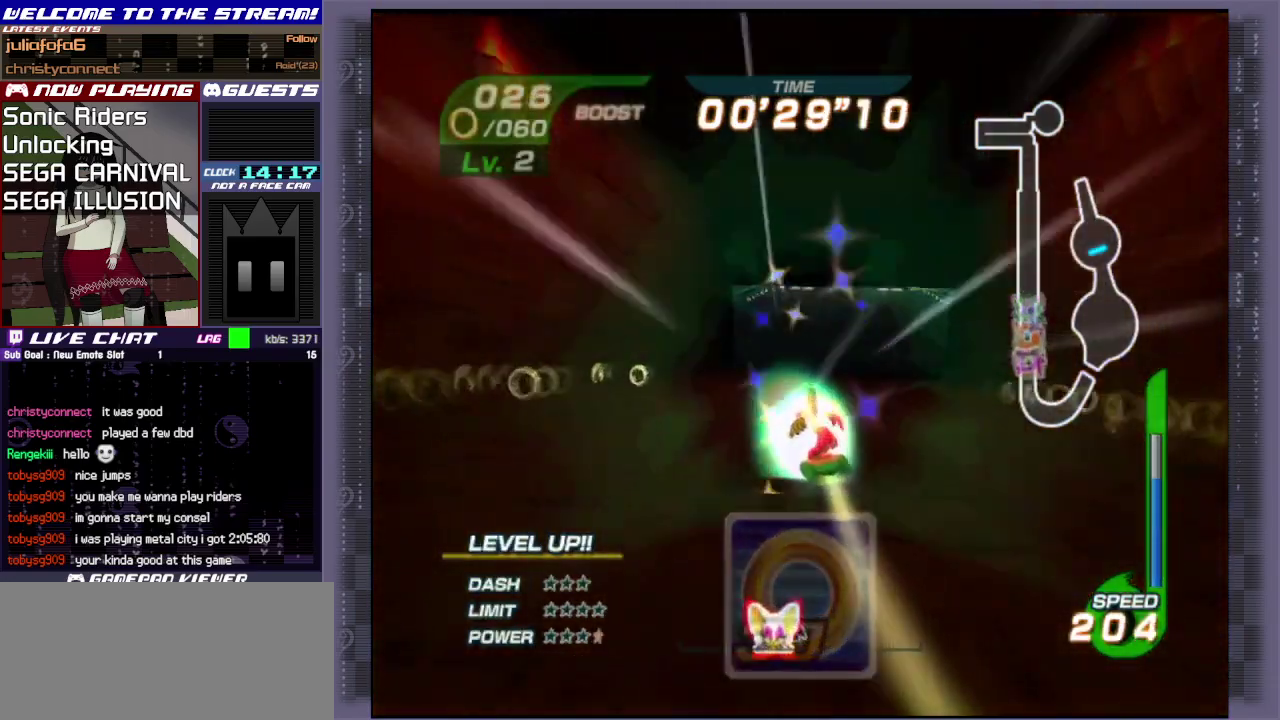
{"dt_ms": 700, "buttons": [], "left_stick": "up", "events": [[67, "CIRCLE", "up"], [133, "CIRCLE", "down"], [233, "CIRCLE", "up"], [283, "left_stick", "up"]]}
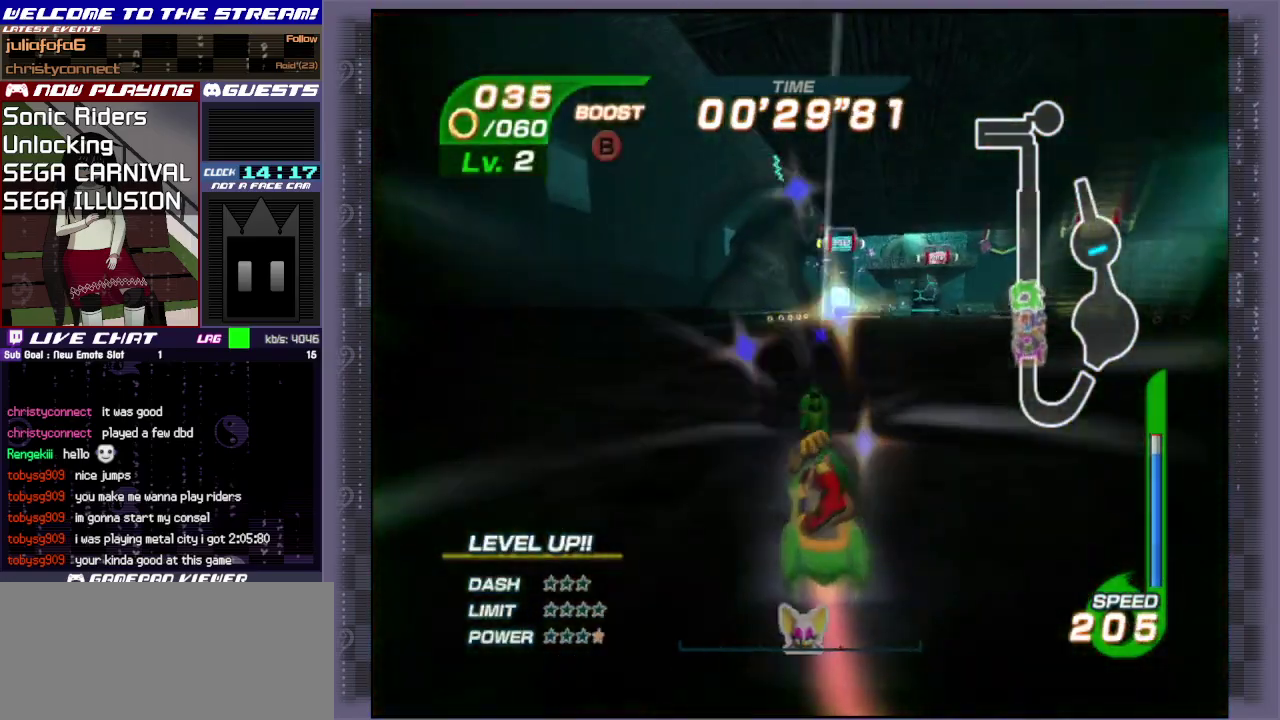
{"dt_ms": 500, "buttons": [], "left_stick": "up", "events": [[283, "left_stick", "up-right"], [400, "left_stick", "up"]]}
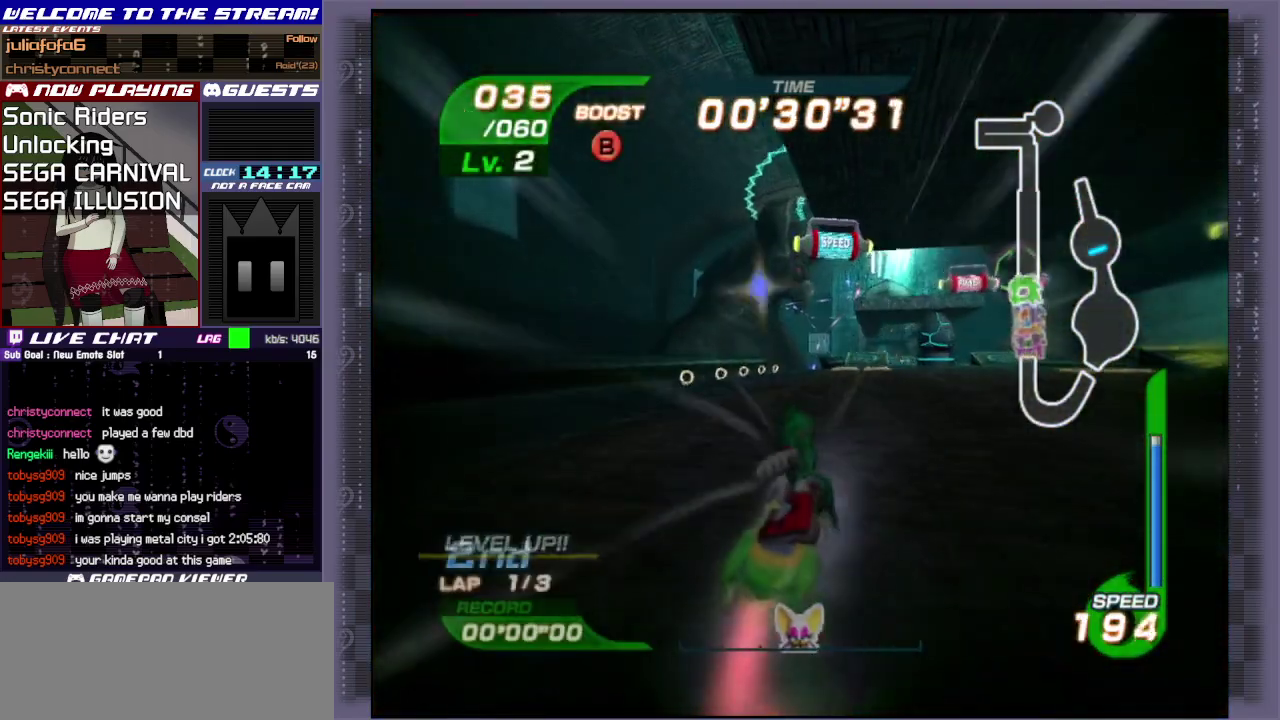
{"dt_ms": 500, "buttons": [], "left_stick": "up", "events": [[150, "left_stick", "up-right"], [250, "left_stick", "up"]]}
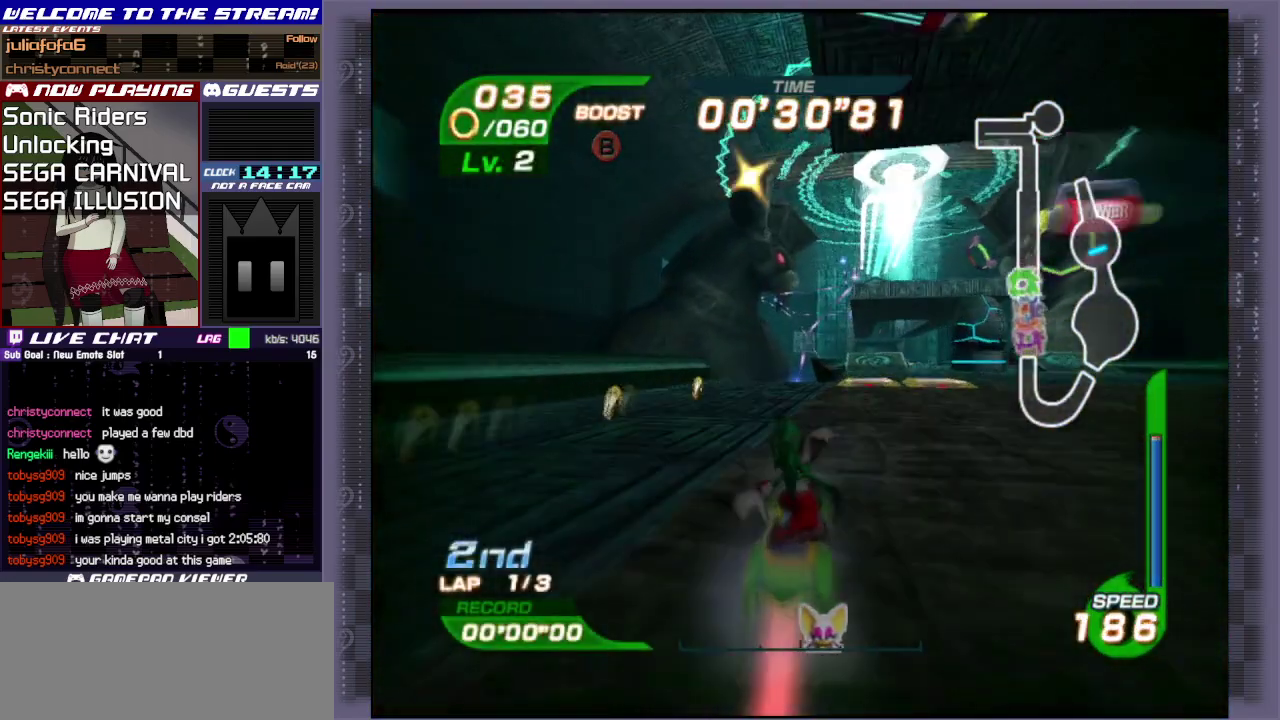
{"dt_ms": 700, "buttons": [], "left_stick": "up", "events": [[200, "CROSS", "down"], [333, "CROSS", "up"], [383, "CROSS", "down"], [650, "CROSS", "up"]]}
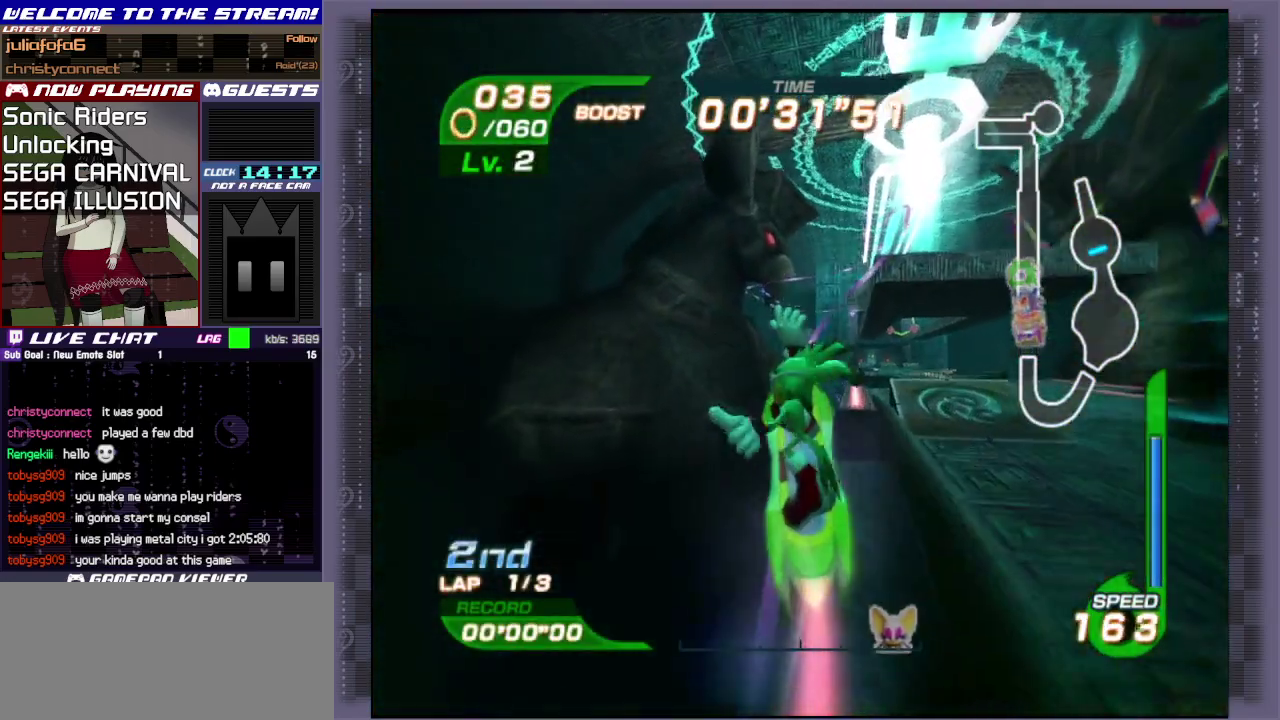
{"dt_ms": 300, "buttons": [], "left_stick": "up", "events": []}
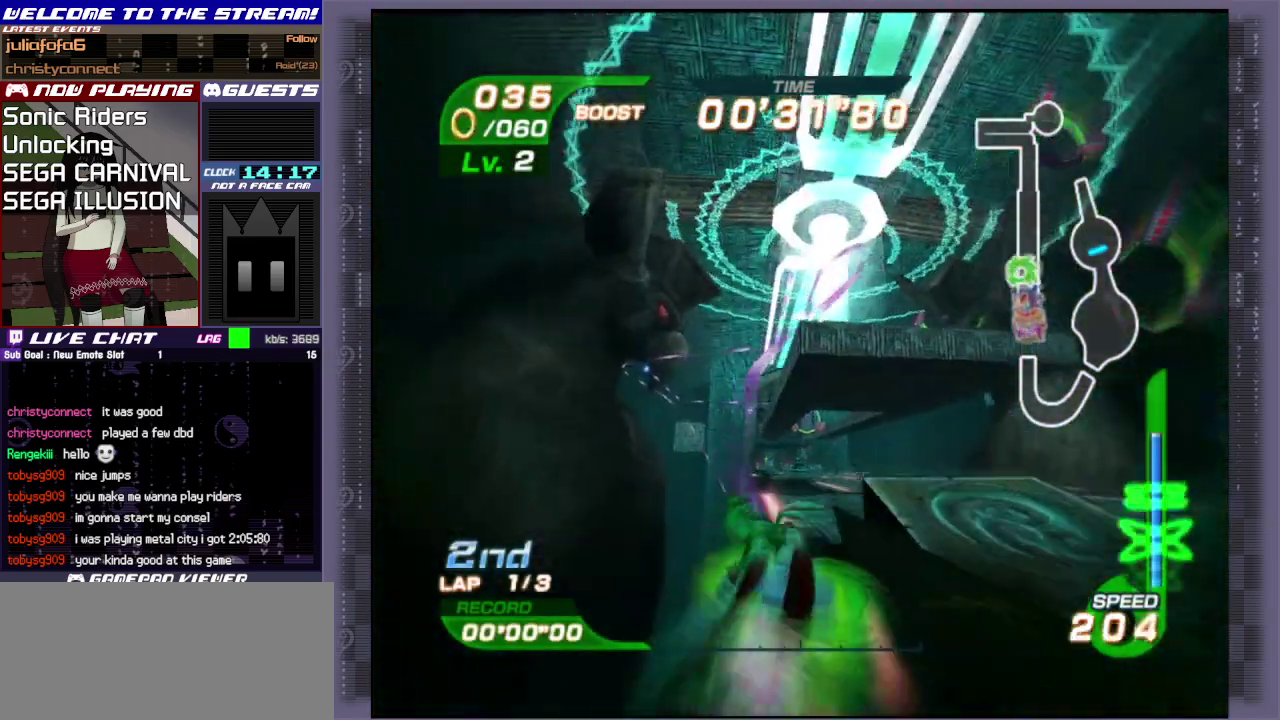
{"dt_ms": 500, "buttons": [], "left_stick": "up", "events": []}
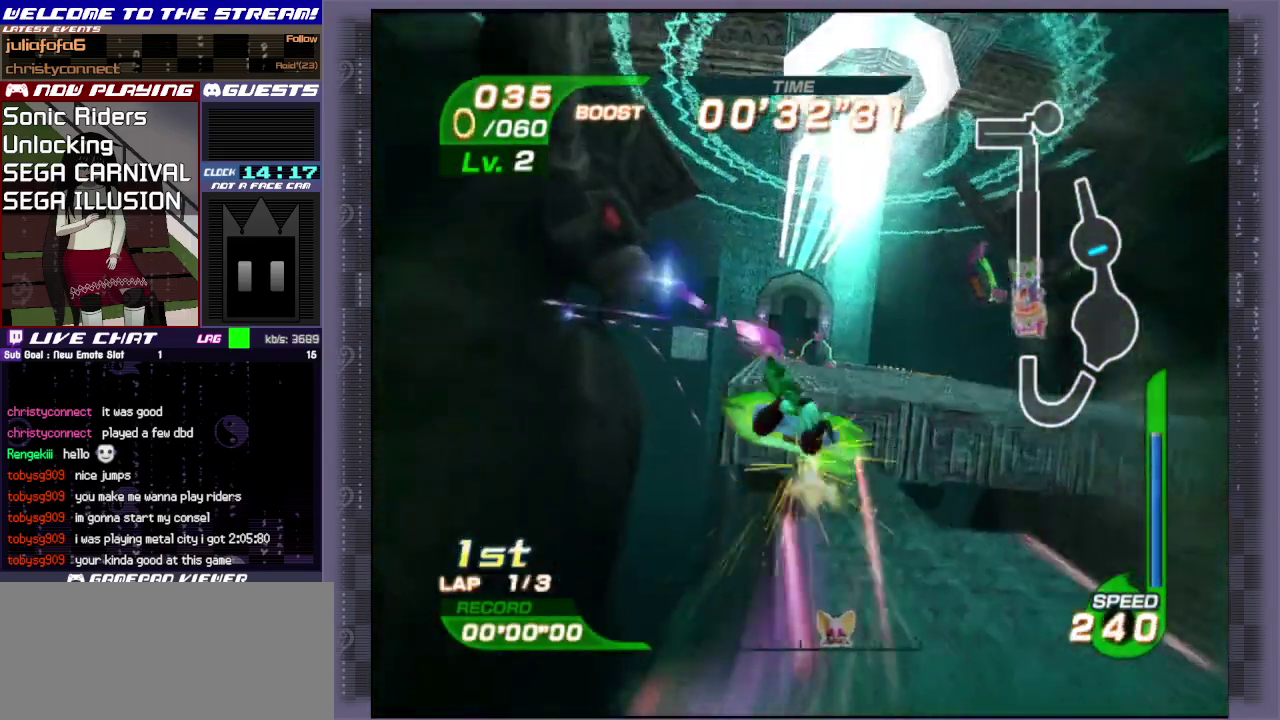
{"dt_ms": 500, "buttons": [], "left_stick": "up-right", "events": [[283, "left_stick", "up-right"]]}
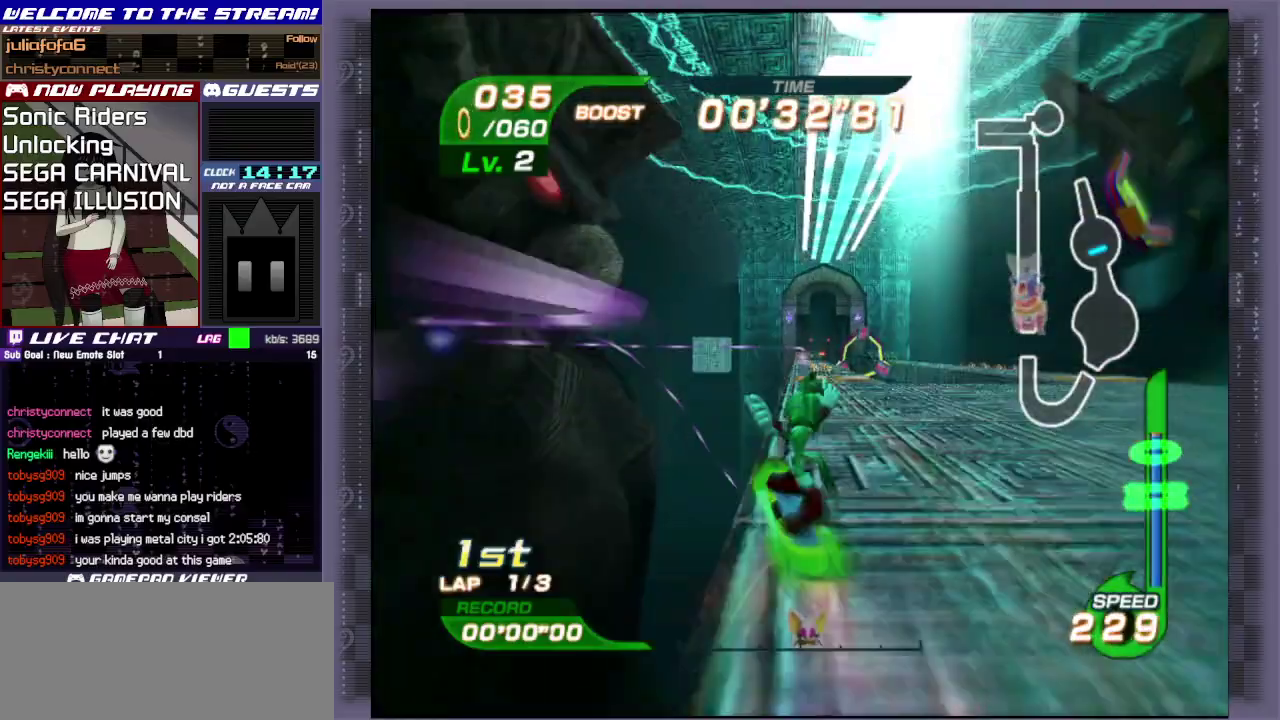
{"dt_ms": 400, "buttons": ["CIRCLE"], "left_stick": "up", "events": [[50, "CIRCLE", "down"], [100, "left_stick", "up"], [150, "CIRCLE", "up"], [217, "CIRCLE", "down"], [300, "CIRCLE", "up"], [367, "CIRCLE", "down"]]}
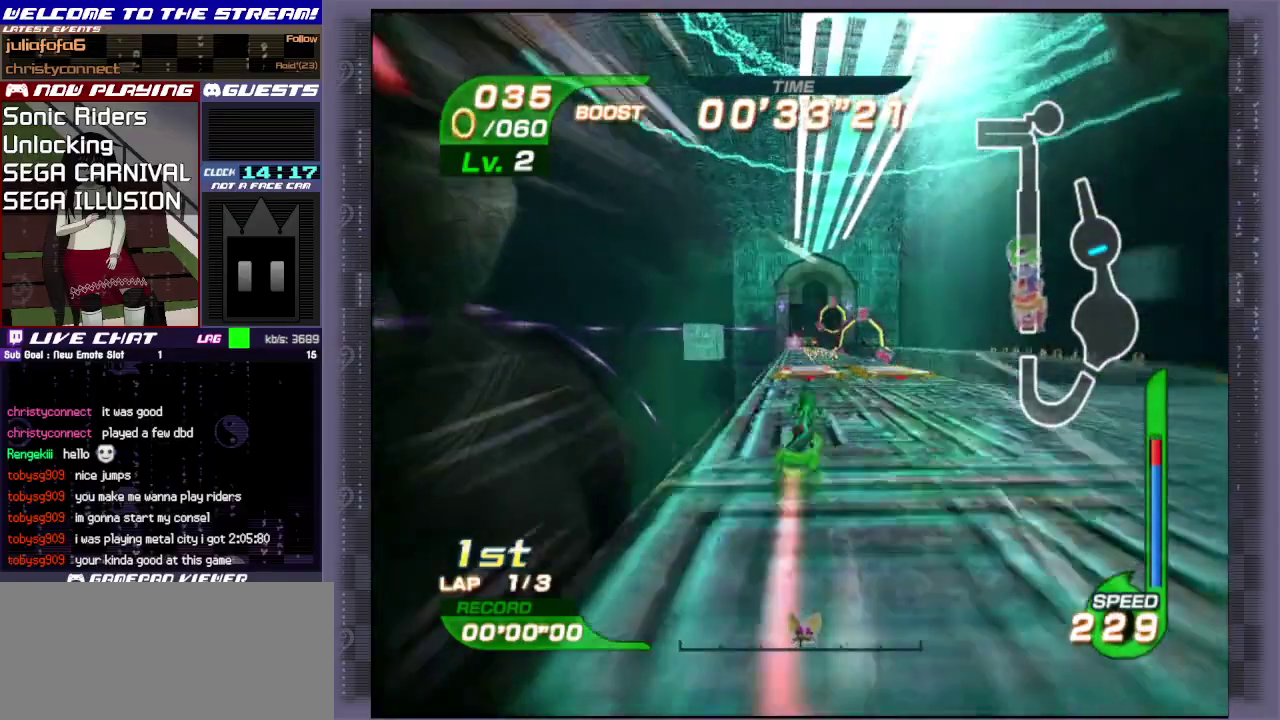
{"dt_ms": 500, "buttons": [], "left_stick": "up", "events": [[67, "CIRCLE", "up"], [133, "CIRCLE", "down"], [217, "CIRCLE", "up"], [217, "left_stick", "up-right"], [350, "left_stick", "up"]]}
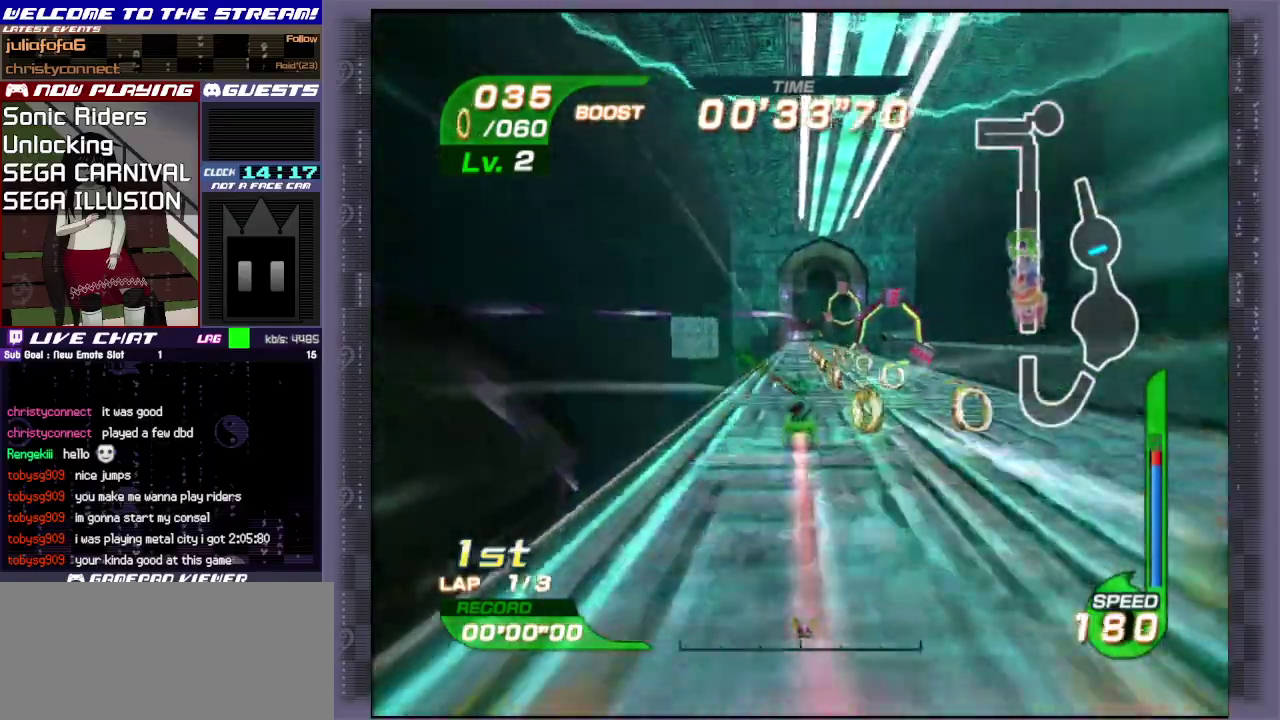
{"dt_ms": 600, "buttons": [], "left_stick": "up", "events": [[67, "left_stick", "up-right"], [317, "left_stick", "up"]]}
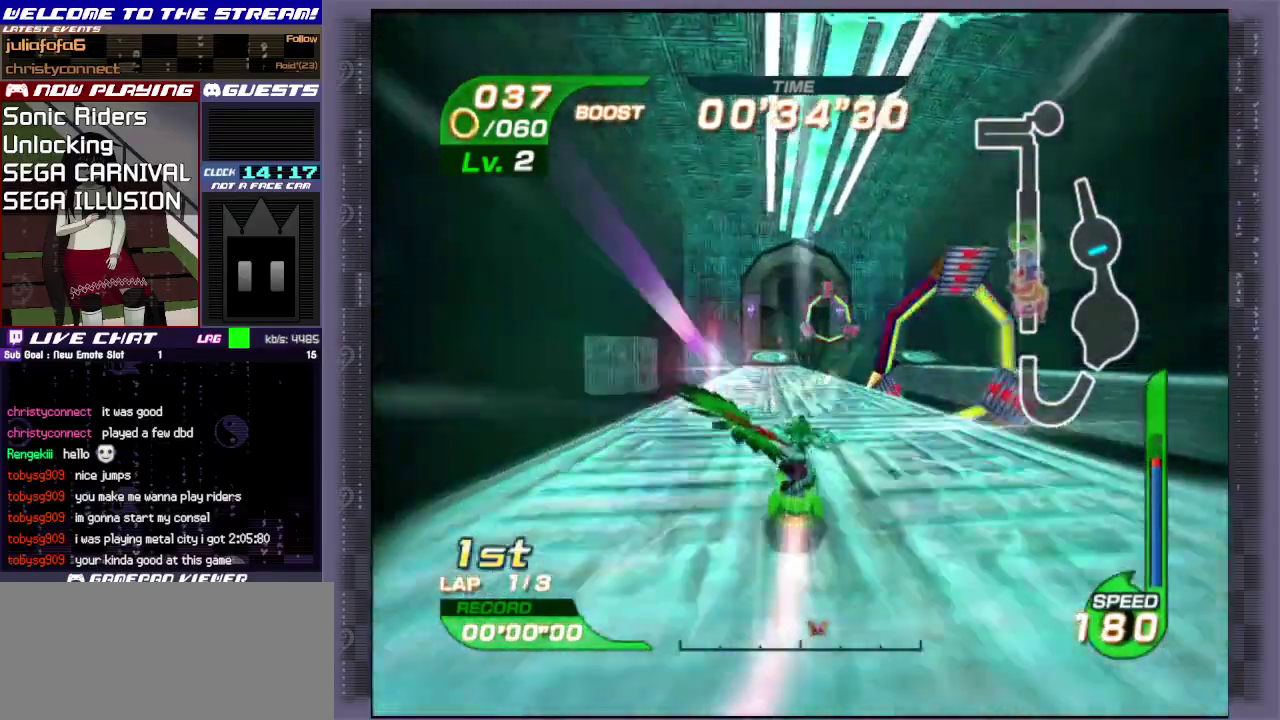
{"dt_ms": 600, "buttons": [], "left_stick": "up", "events": [[300, "left_stick", "up-left"], [500, "left_stick", "up"]]}
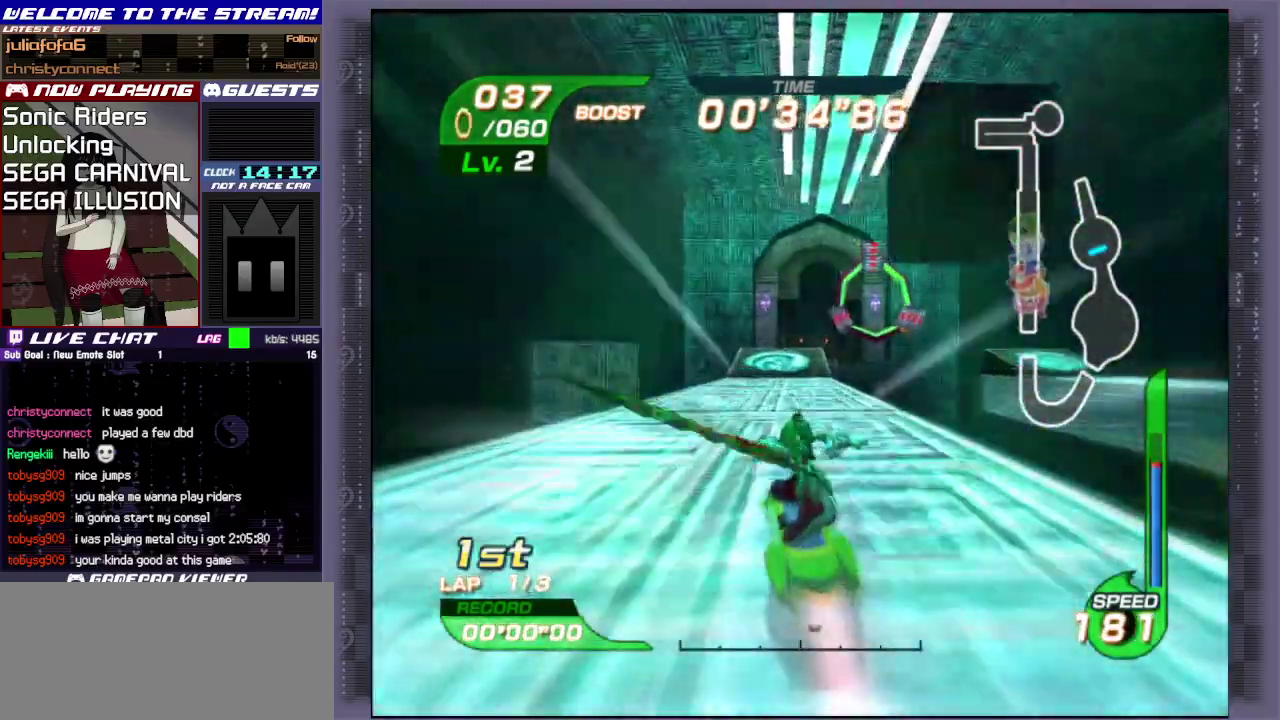
{"dt_ms": 400, "buttons": ["CROSS"], "left_stick": "up", "events": [[100, "CROSS", "down"]]}
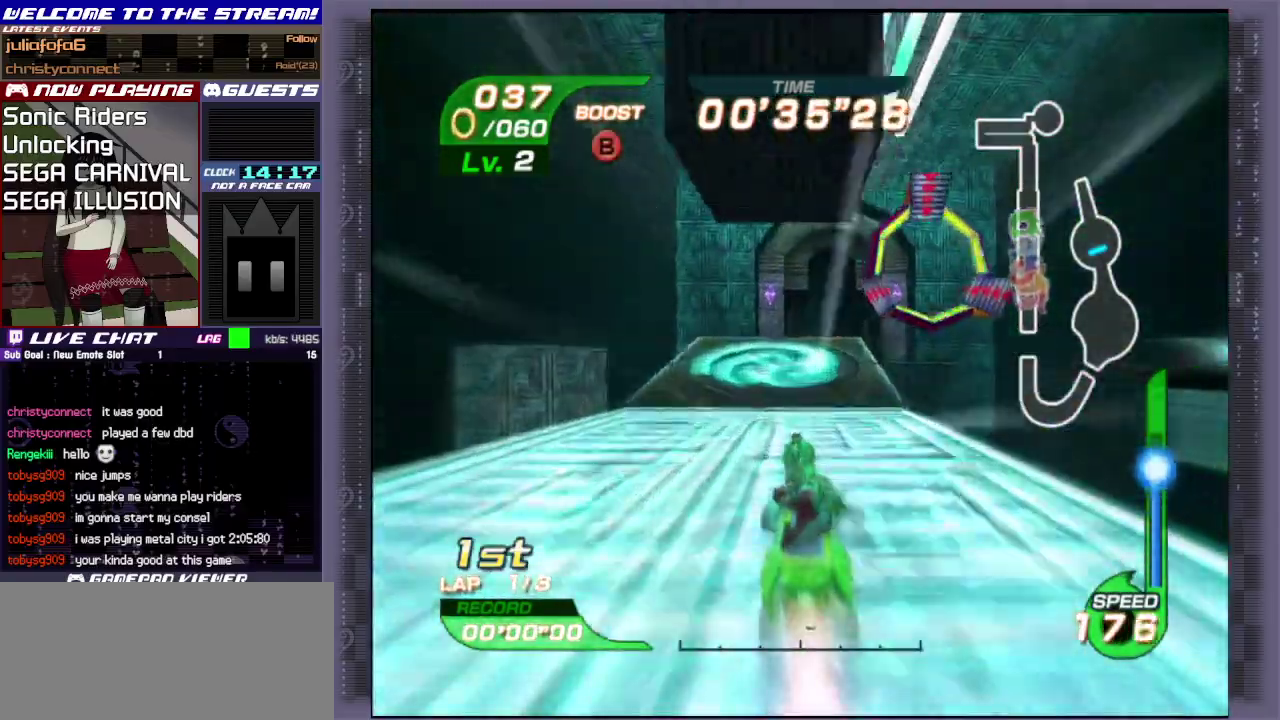
{"dt_ms": 700, "buttons": ["R1"], "left_stick": "up-right", "events": [[350, "CROSS", "up"], [350, "R1", "down"], [367, "CIRCLE", "down"], [417, "CIRCLE", "up"], [500, "CIRCLE", "down"], [550, "CIRCLE", "up"], [567, "left_stick", "up-right"], [617, "CIRCLE", "down"], [667, "CIRCLE", "up"]]}